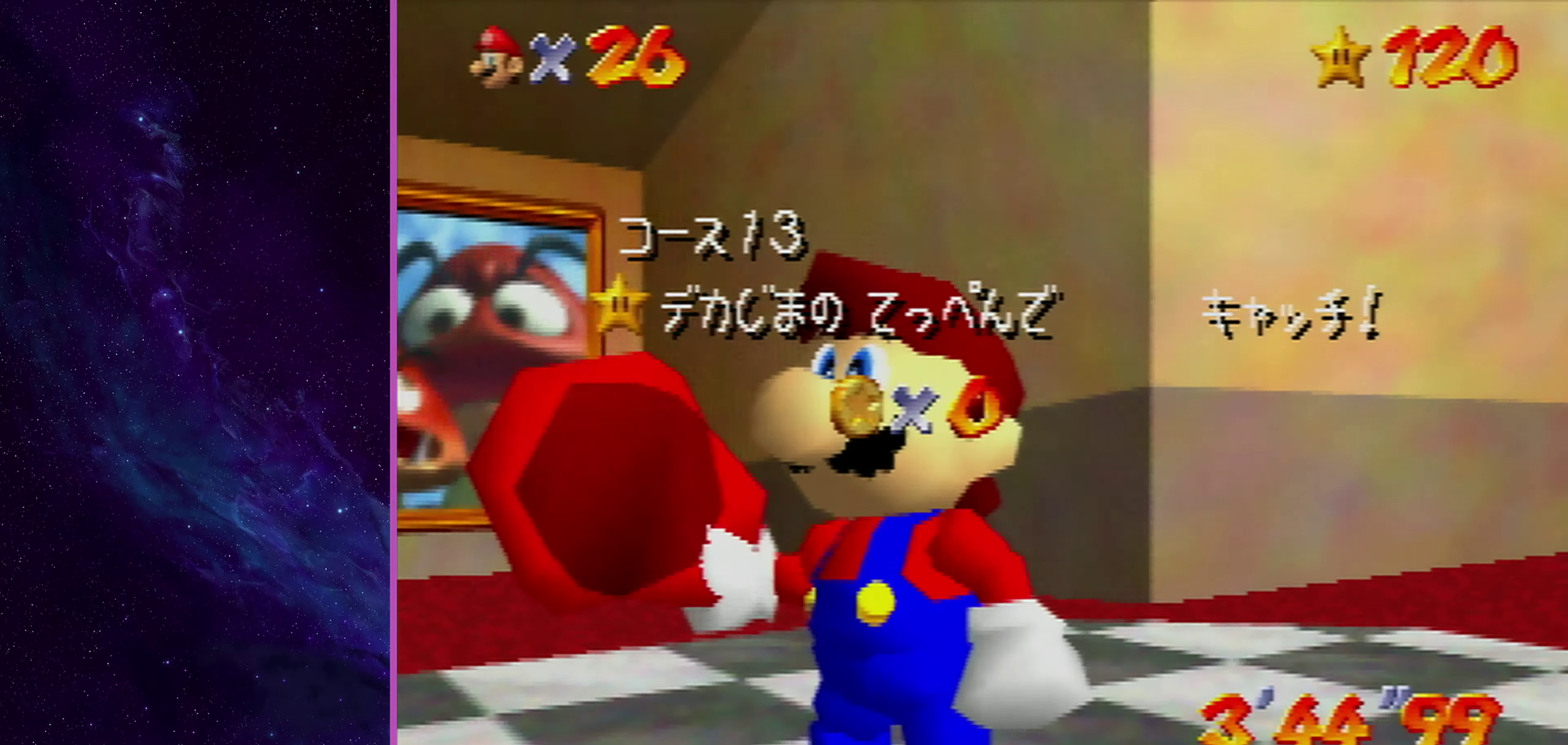
Gameplay with a controller (Nintendo layout); each line is a JSON object with the inputs held at the frame after it (dt_ms = milliseconds from this image to that frame). "events" lists button and stick changes between this image and that frame as [ms after this image, input, new state], when the widget could be followed in between. Not read: L3 R3.
{"dt_ms": 500, "buttons": [], "left_stick": "center", "events": [[66, "DPAD_DOWN", "up"], [233, "DPAD_DOWN", "down"], [500, "DPAD_DOWN", "up"]]}
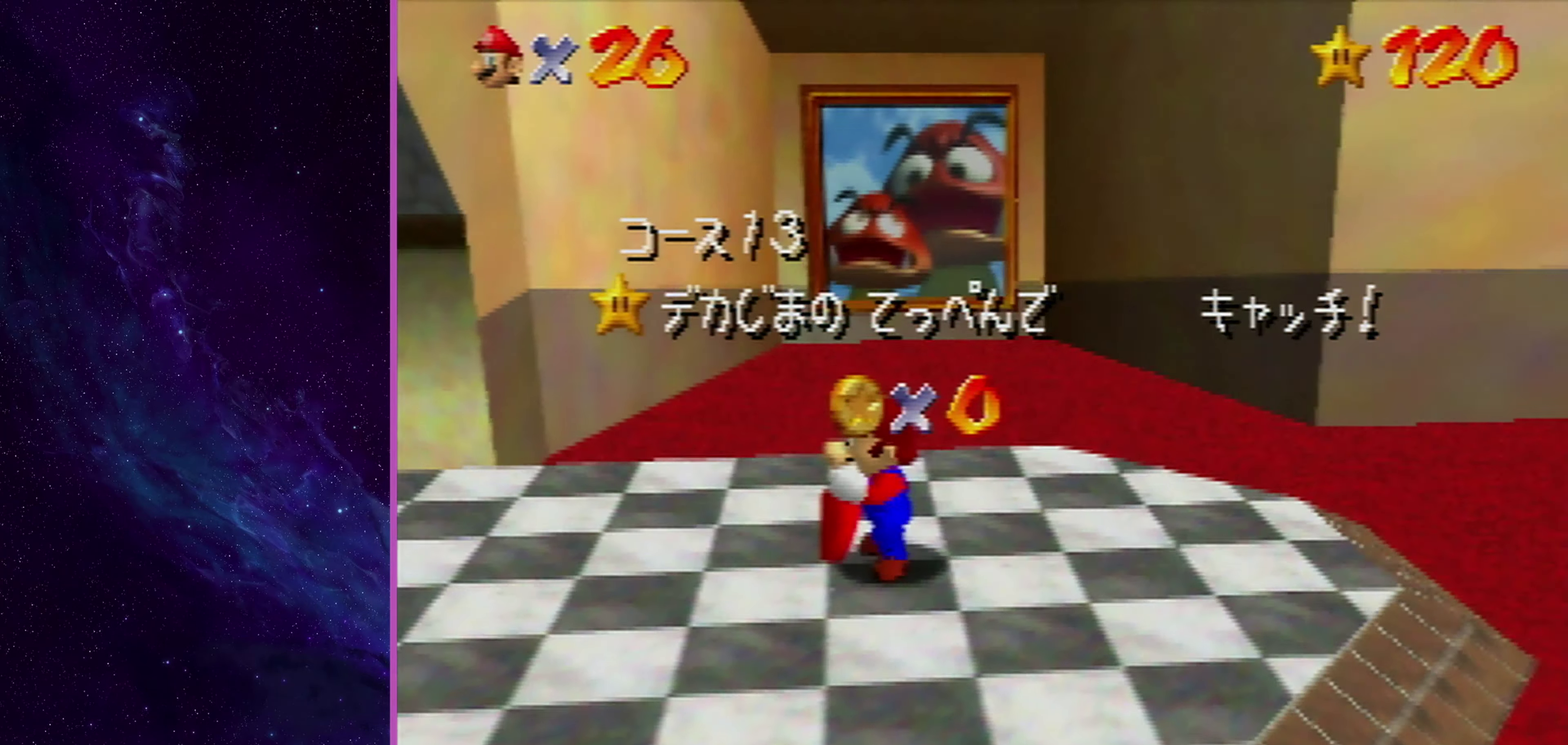
{"dt_ms": 501, "buttons": ["DPAD_DOWN"], "left_stick": "center", "events": [[67, "DPAD_DOWN", "down"], [134, "DPAD_DOWN", "up"], [200, "DPAD_DOWN", "down"], [300, "DPAD_DOWN", "up"], [501, "DPAD_DOWN", "down"]]}
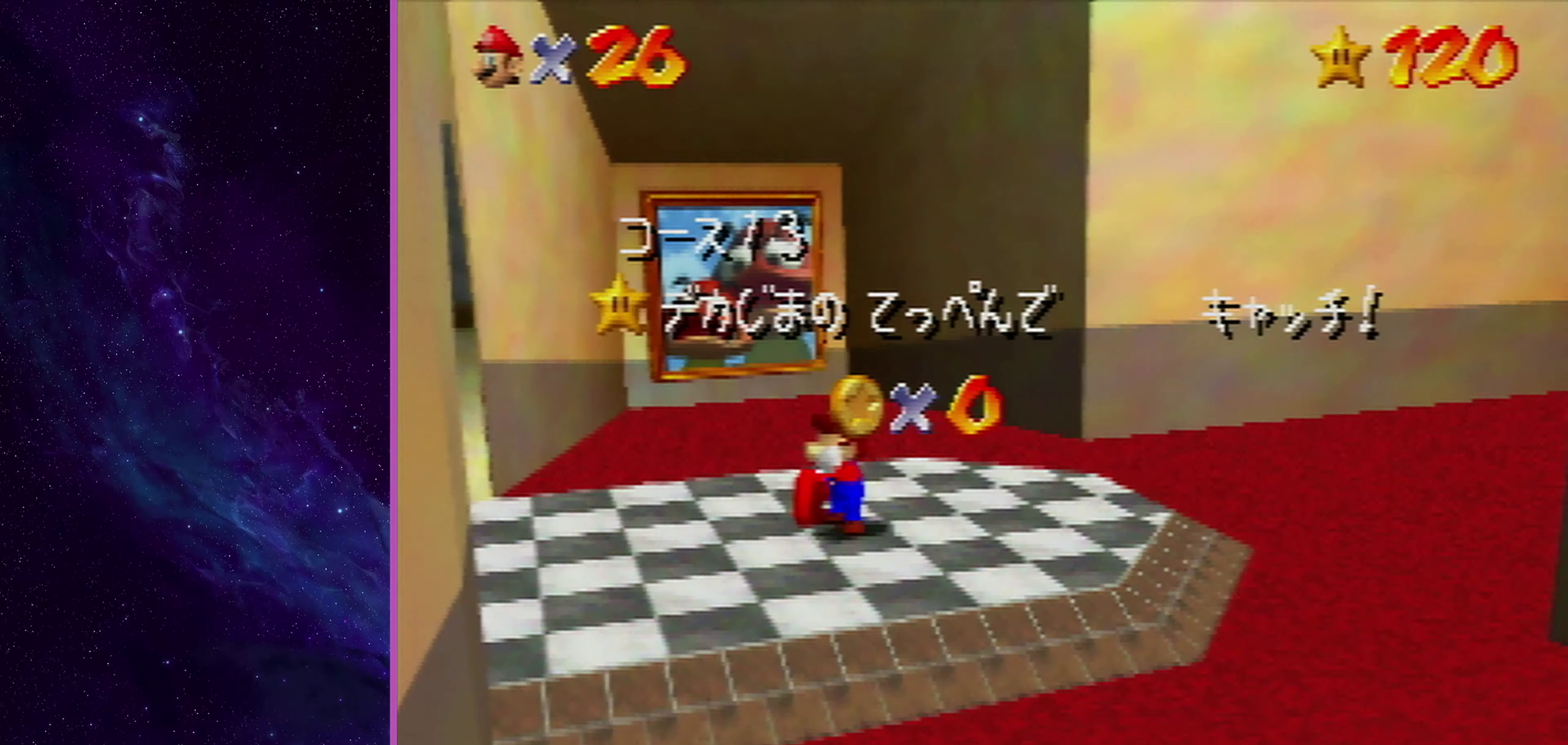
{"dt_ms": 267, "buttons": [], "left_stick": "center", "events": [[67, "DPAD_DOWN", "up"], [133, "DPAD_DOWN", "down"], [234, "DPAD_DOWN", "up"]]}
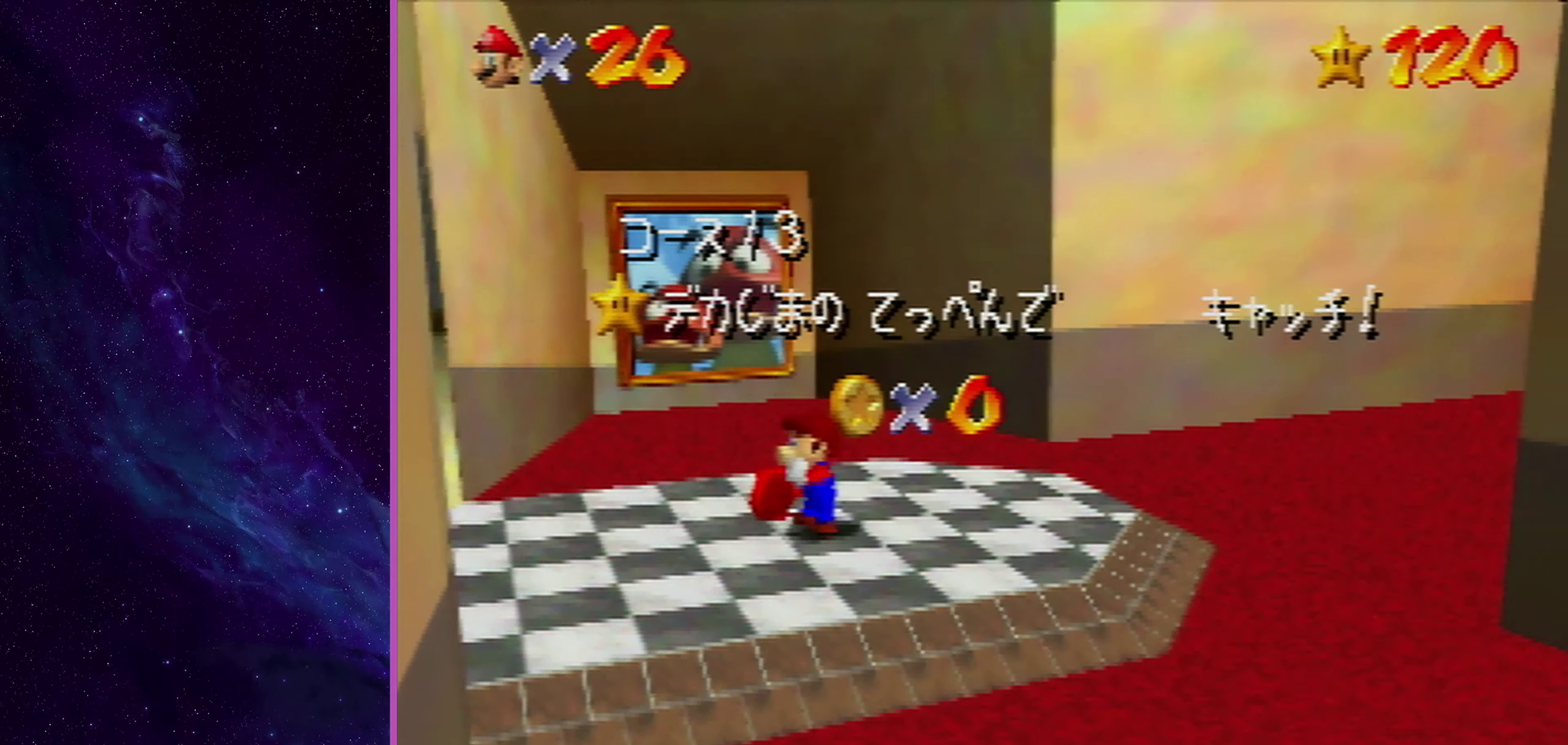
{"dt_ms": 801, "buttons": ["DPAD_DOWN"], "left_stick": "center", "events": [[33, "DPAD_DOWN", "down"], [267, "DPAD_DOWN", "up"], [334, "DPAD_DOWN", "down"], [400, "DPAD_DOWN", "up"], [467, "DPAD_DOWN", "down"], [701, "DPAD_DOWN", "up"], [767, "DPAD_DOWN", "down"]]}
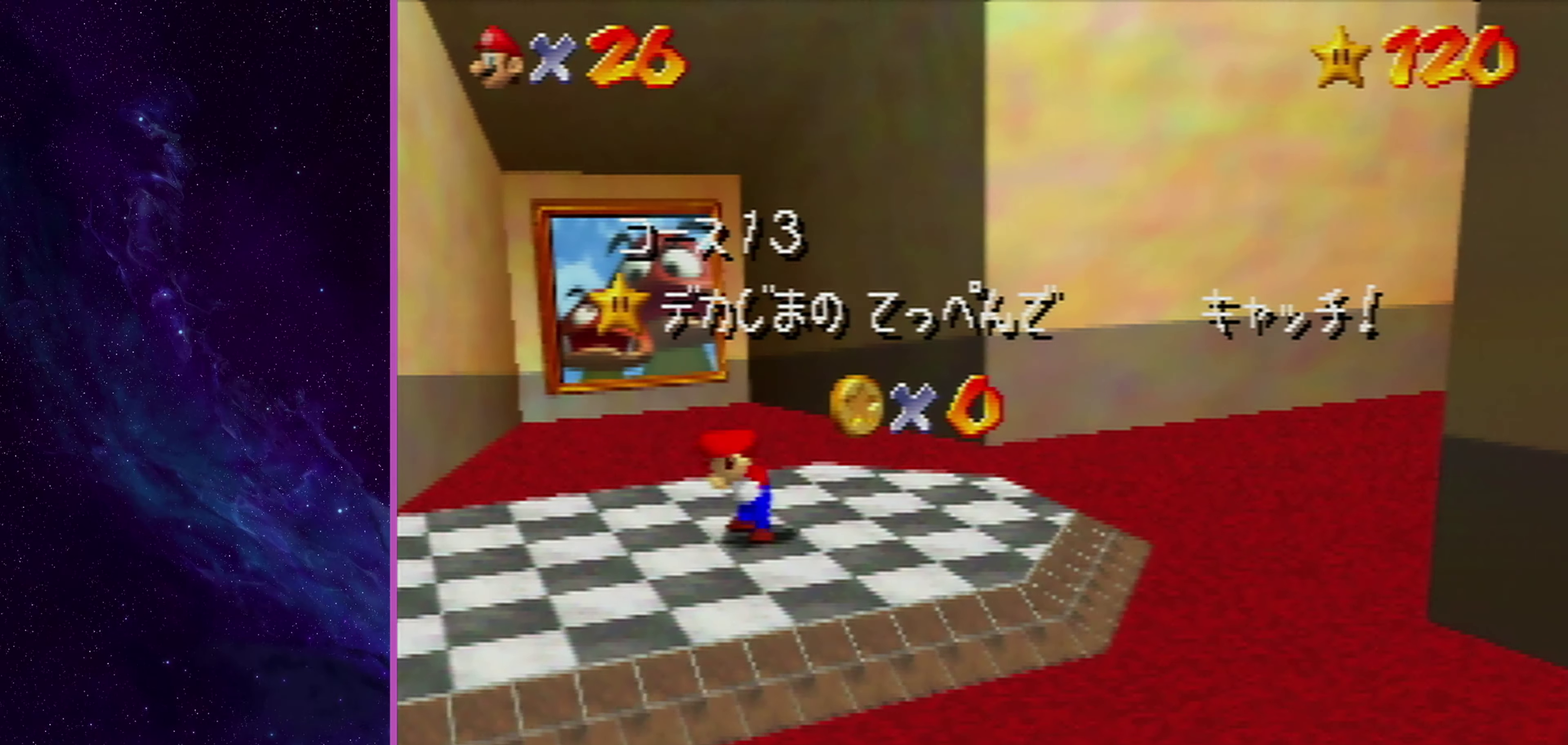
{"dt_ms": 400, "buttons": ["DPAD_DOWN"], "left_stick": "center", "events": [[33, "DPAD_DOWN", "up"], [100, "DPAD_DOWN", "down"], [267, "DPAD_DOWN", "up"], [333, "DPAD_DOWN", "down"]]}
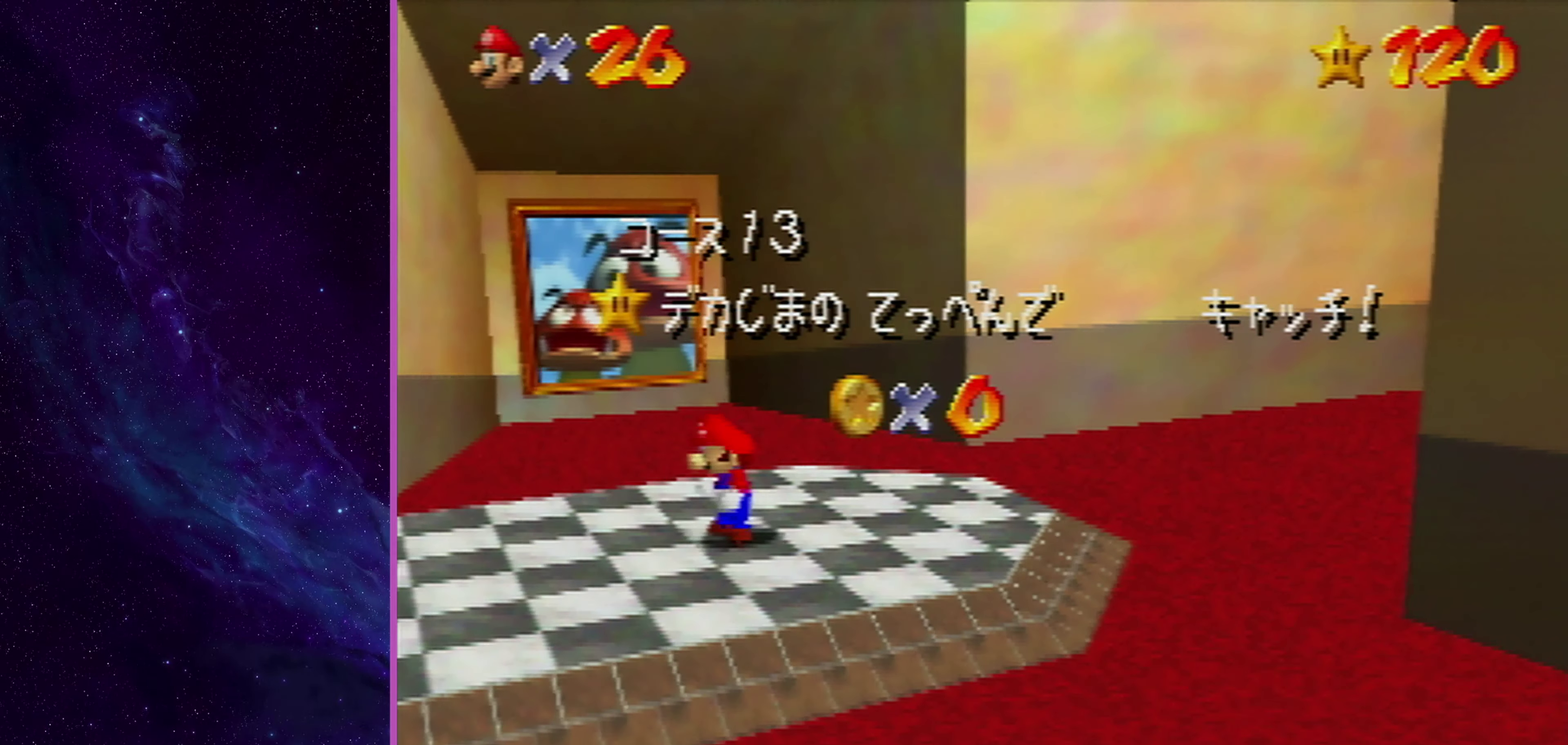
{"dt_ms": 401, "buttons": [], "left_stick": "down", "events": [[67, "DPAD_DOWN", "up"], [200, "left_stick", "down"]]}
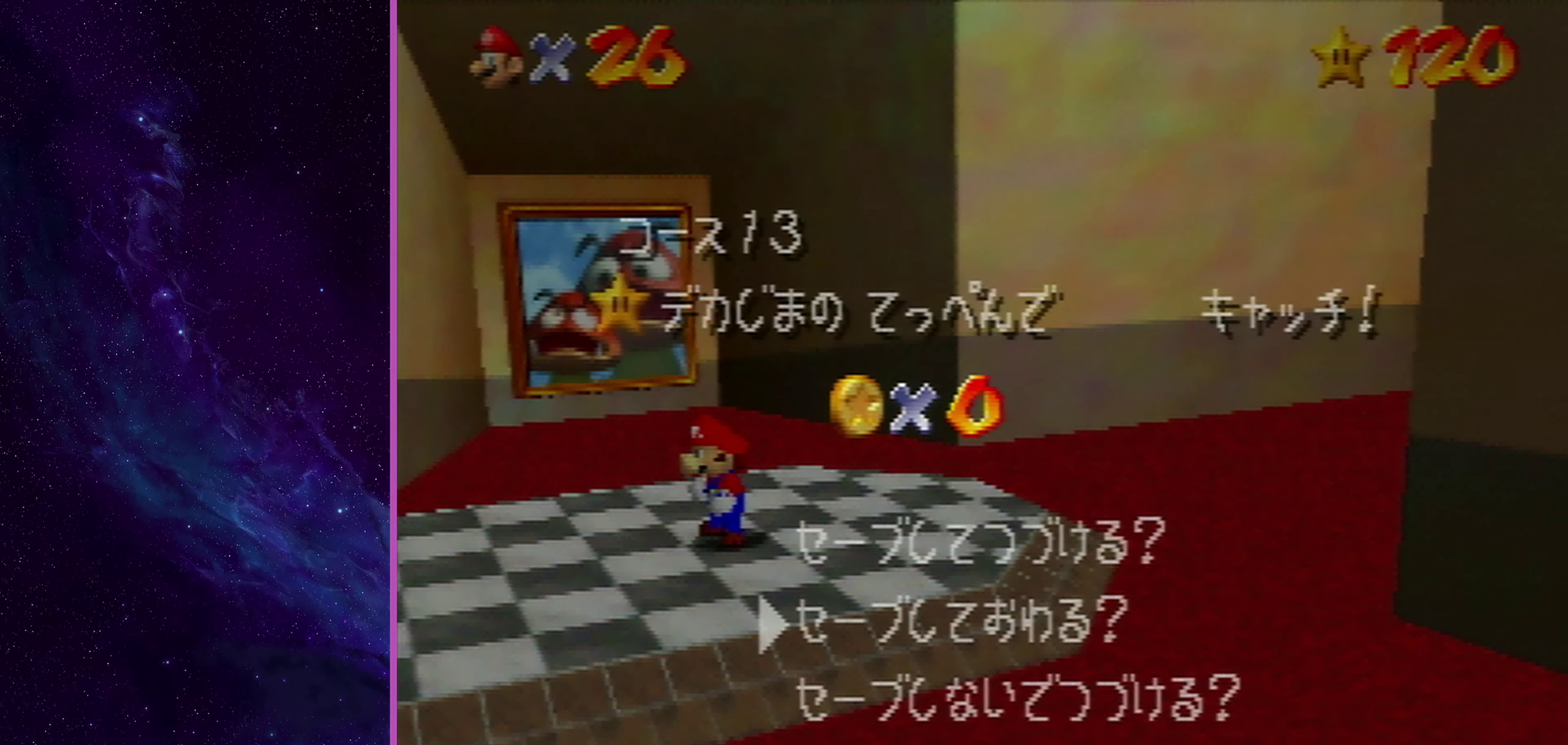
{"dt_ms": 500, "buttons": ["A", "Z"], "left_stick": "up", "events": [[33, "A", "down"], [133, "left_stick", "up"], [166, "A", "up"], [433, "Z", "down"], [467, "A", "down"]]}
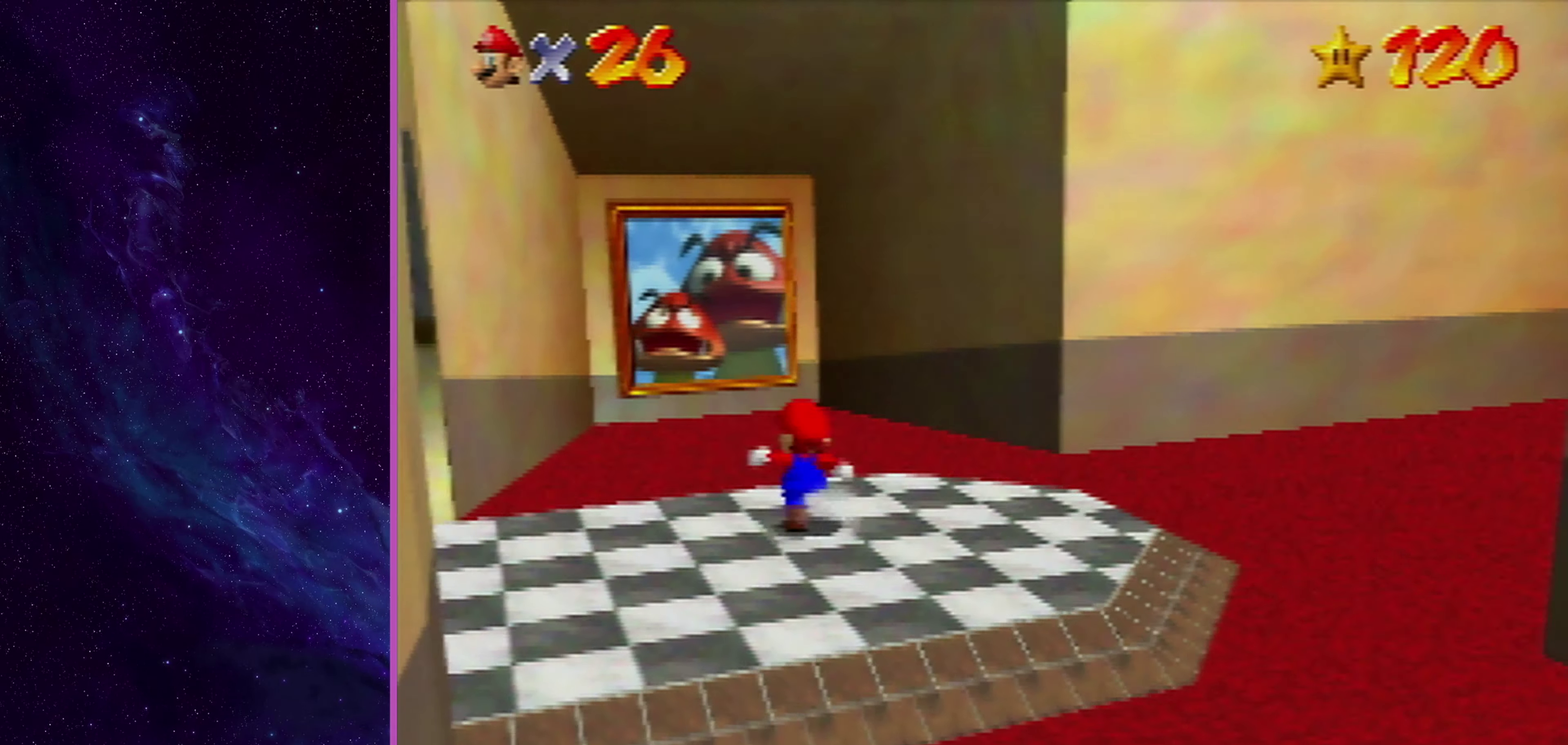
{"dt_ms": 601, "buttons": [], "left_stick": "up", "events": [[100, "A", "up"], [167, "Z", "up"], [267, "DPAD_UP", "down"], [601, "DPAD_UP", "up"]]}
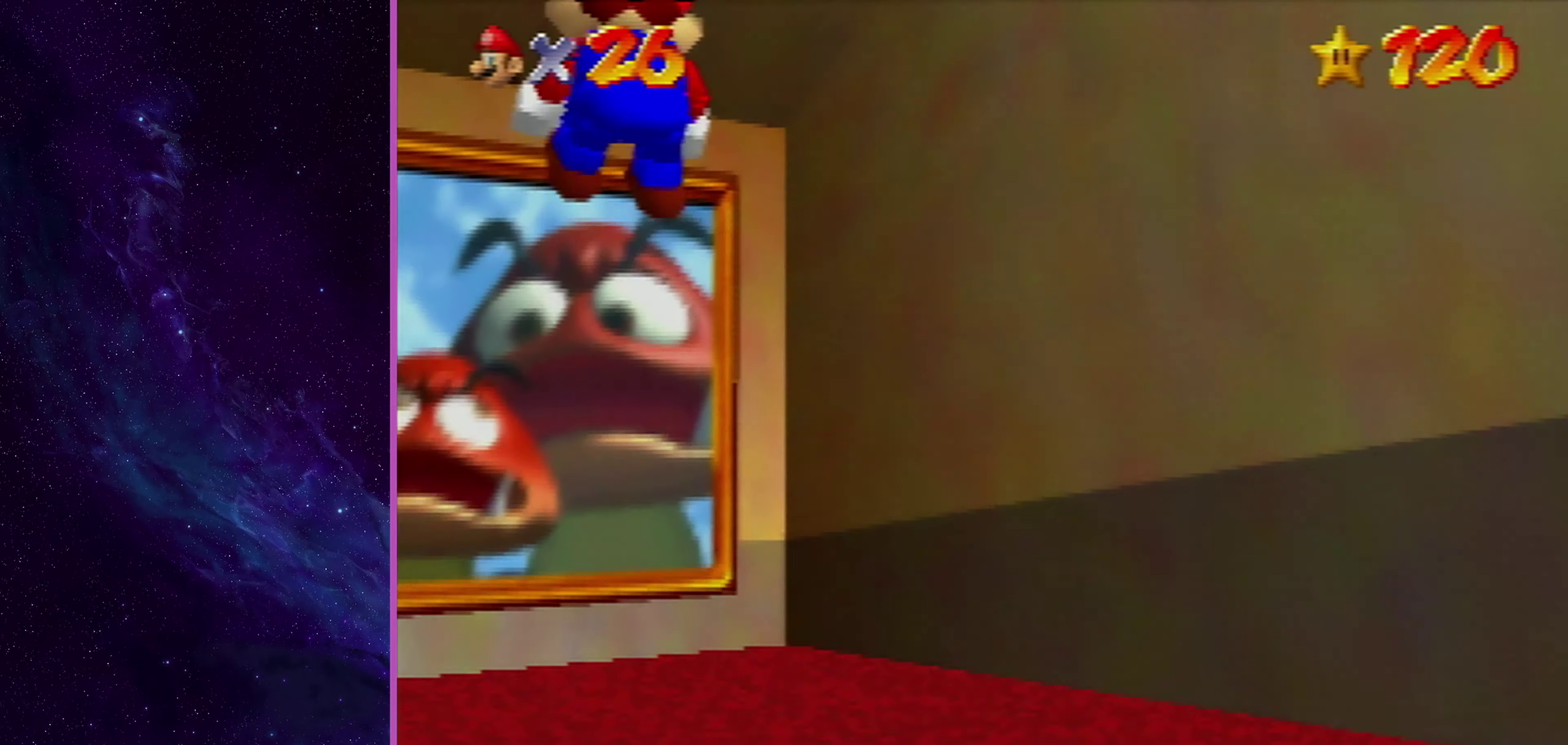
{"dt_ms": 500, "buttons": ["A"], "left_stick": "up", "events": [[433, "B", "down"], [500, "A", "down"], [500, "B", "up"]]}
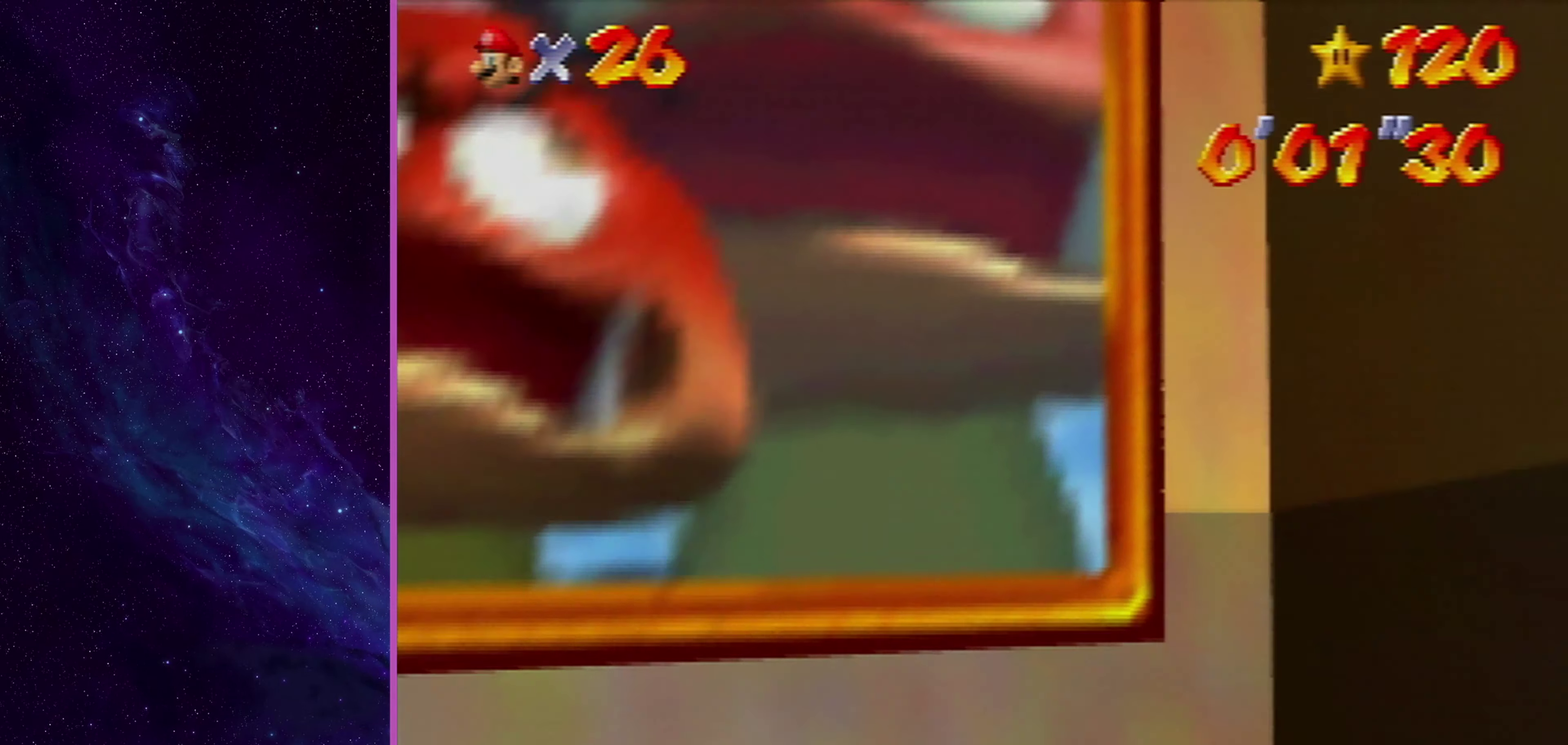
{"dt_ms": 501, "buttons": [], "left_stick": "center", "events": [[100, "left_stick", "center"], [200, "A", "up"]]}
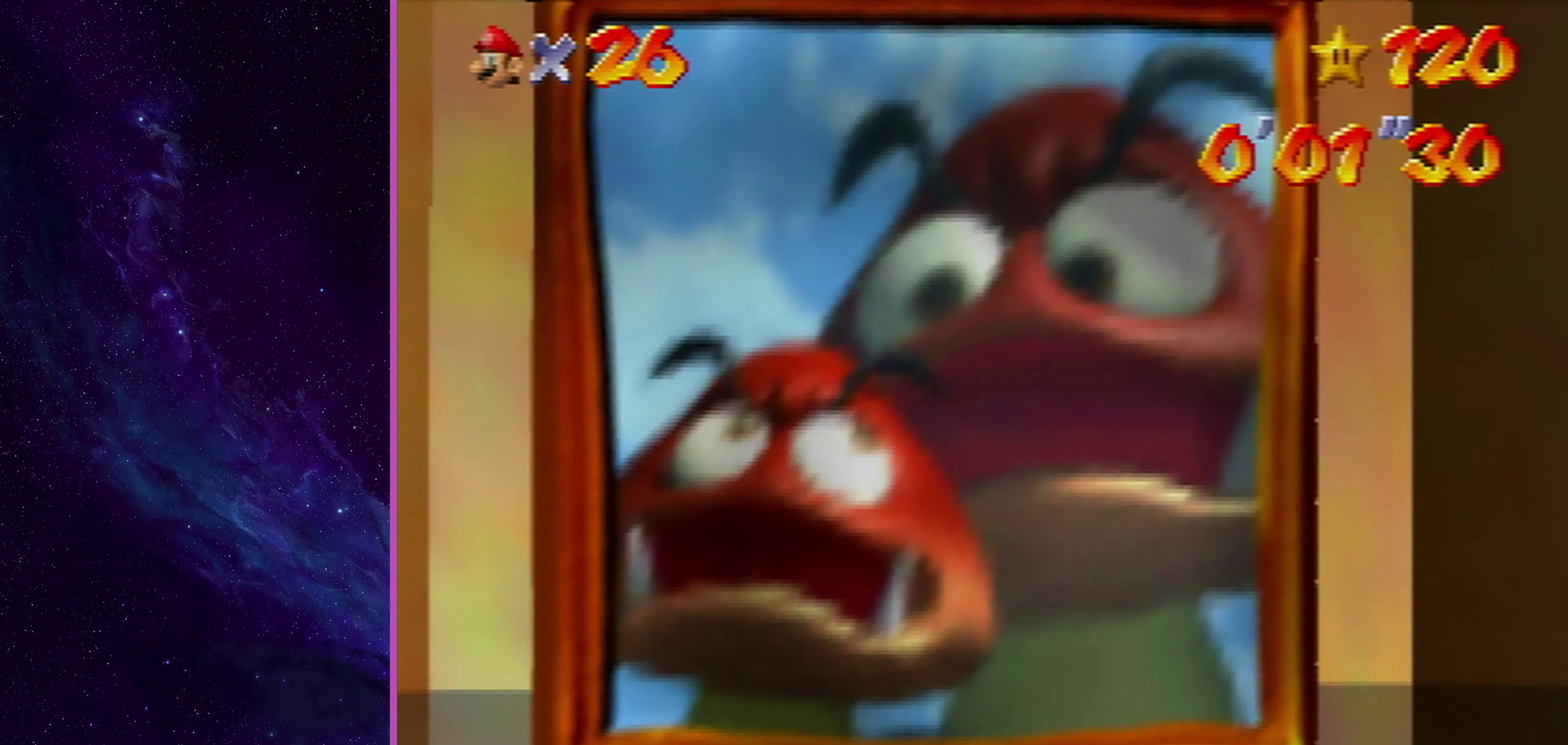
{"dt_ms": 500, "buttons": [], "left_stick": "center", "events": []}
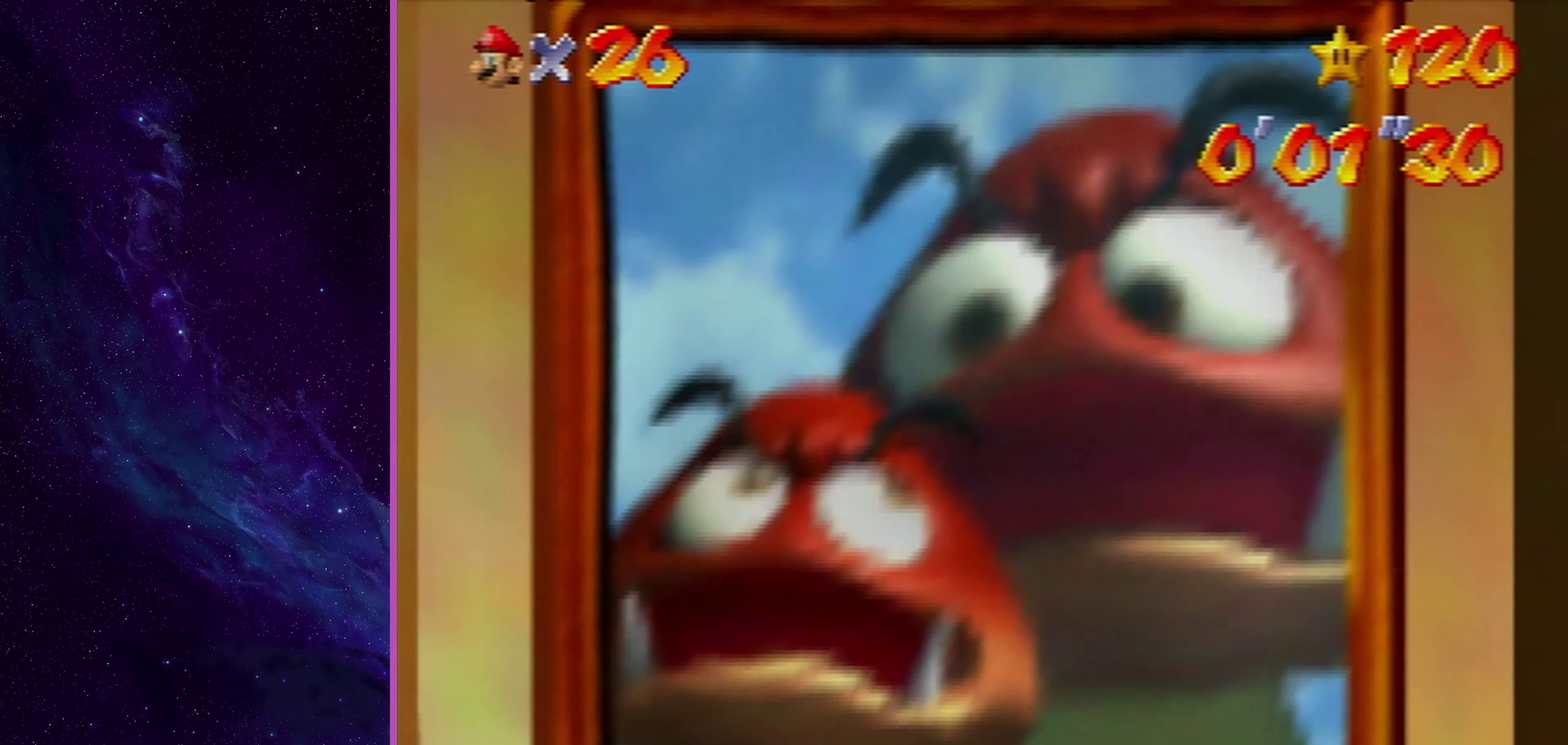
{"dt_ms": 501, "buttons": [], "left_stick": "center", "events": []}
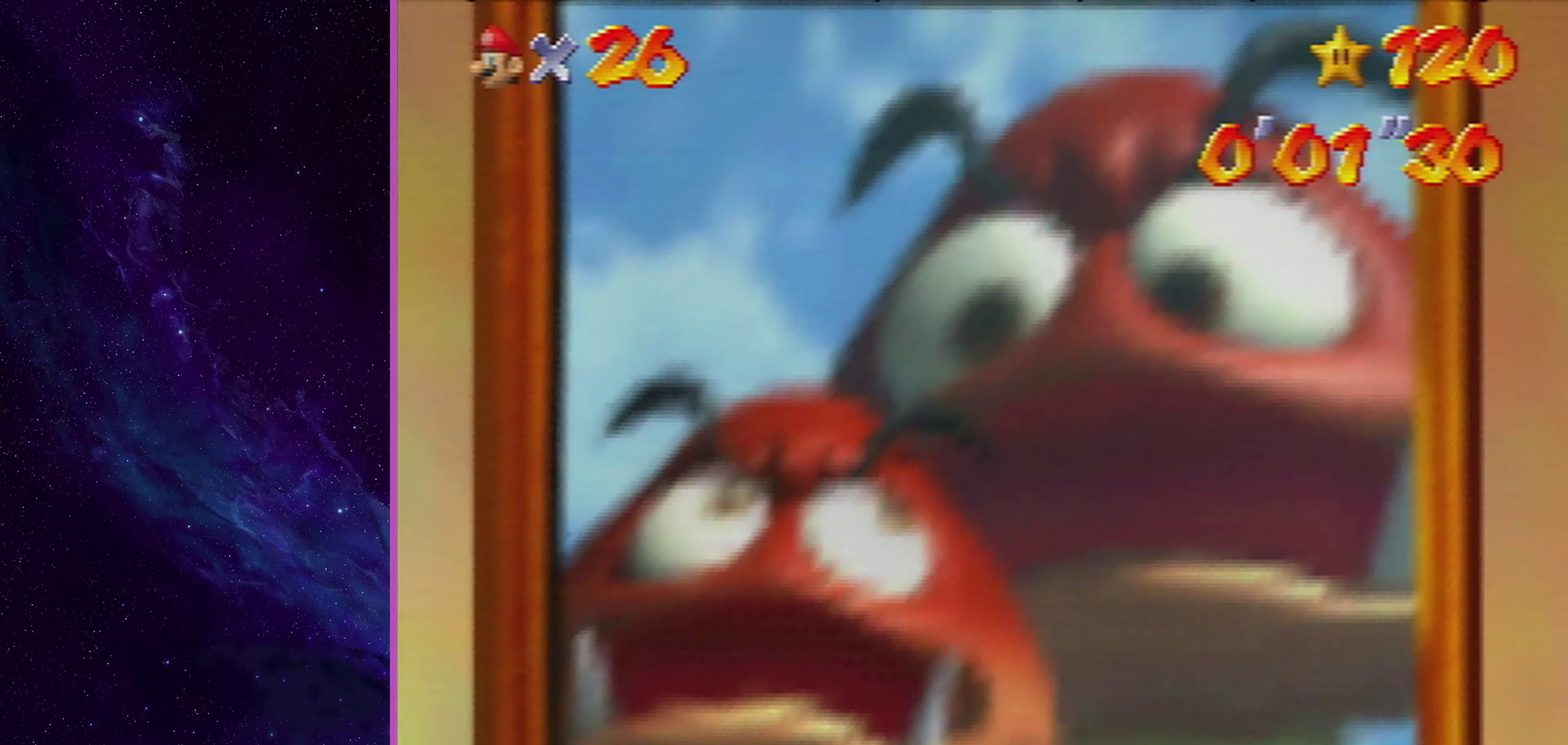
{"dt_ms": 499, "buttons": [], "left_stick": "center", "events": [[166, "Z", "down"], [433, "Z", "up"]]}
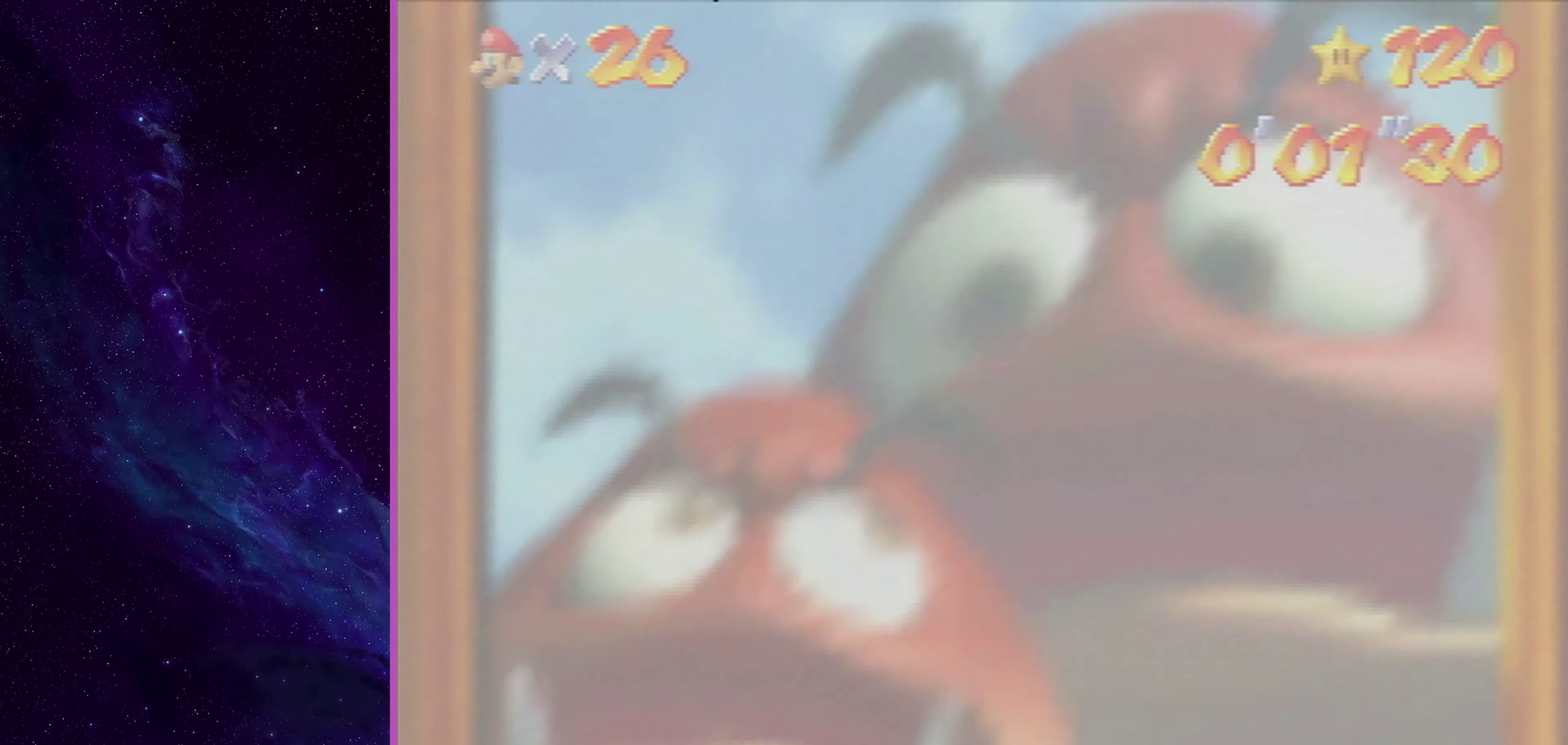
{"dt_ms": 501, "buttons": [], "left_stick": "center", "events": []}
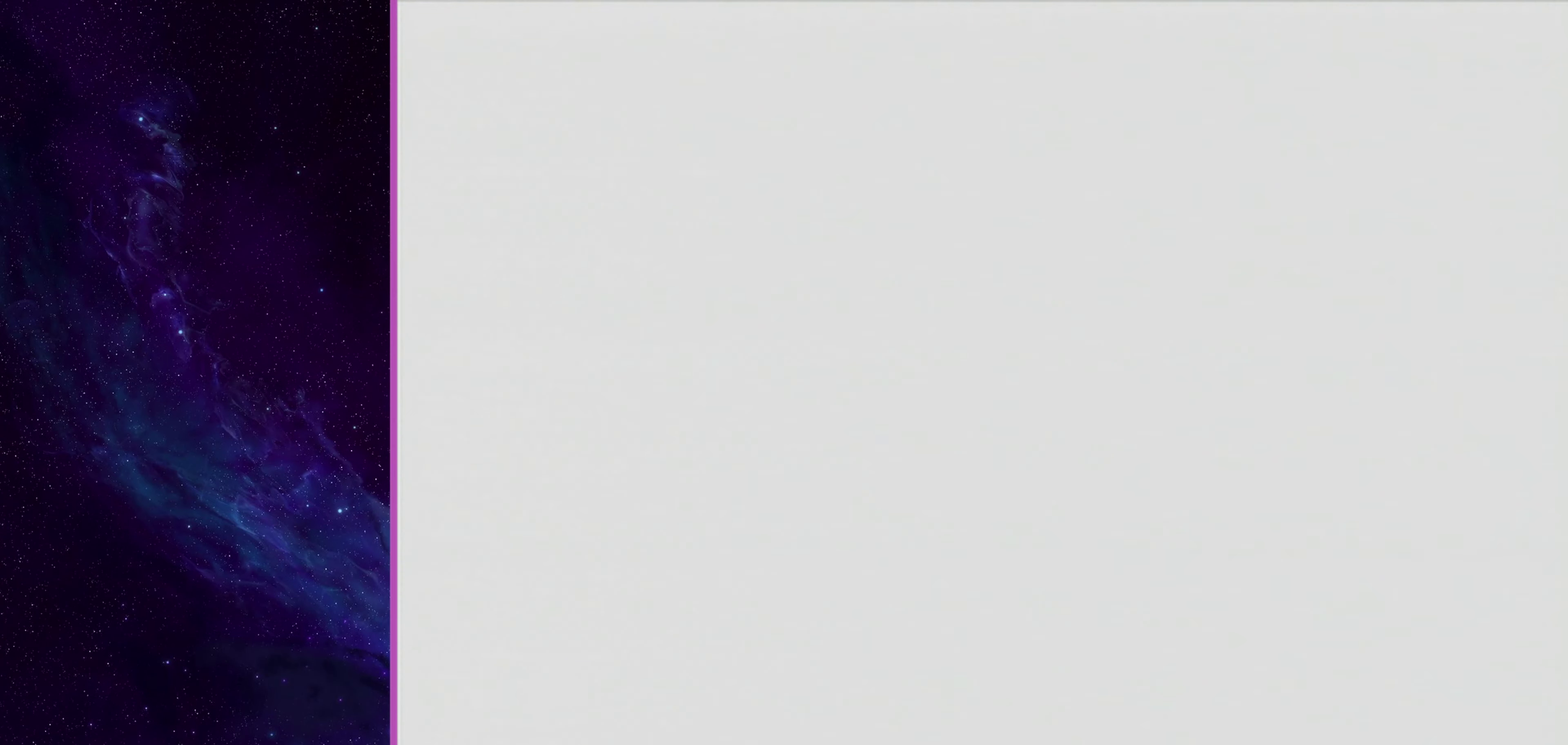
{"dt_ms": 500, "buttons": ["A", "B"], "left_stick": "center", "events": [[33, "A", "down"], [33, "B", "down"], [100, "A", "up"], [300, "B", "up"], [367, "B", "down"], [467, "A", "down"]]}